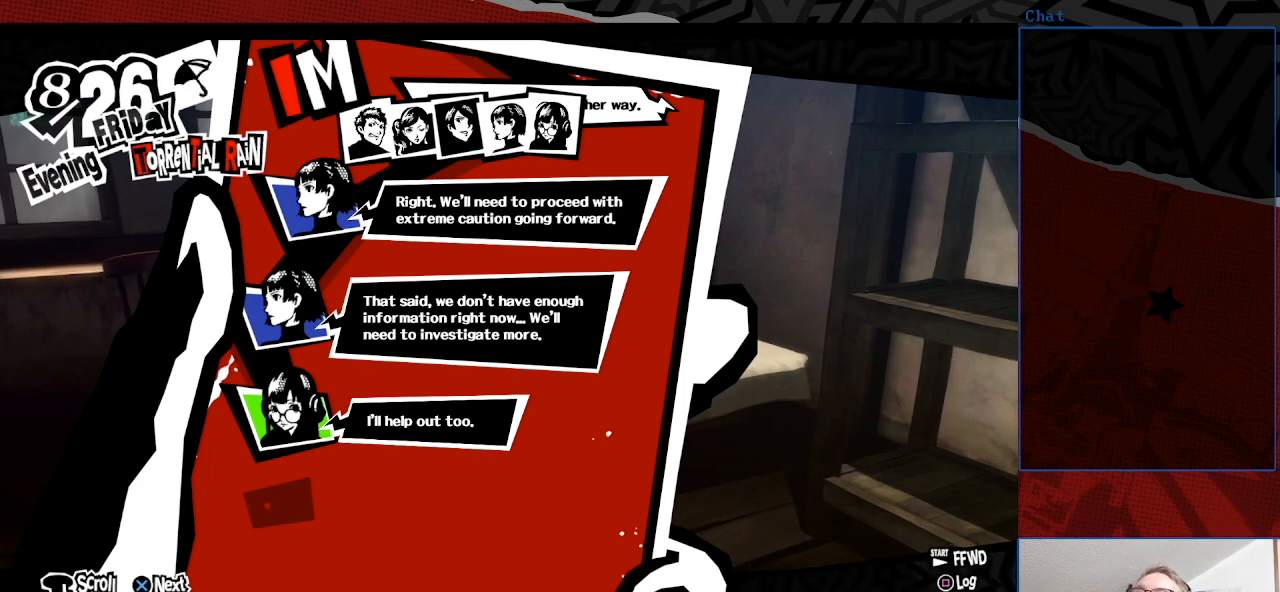
Gameplay with a controller (PlayStation layout); each line is a JSON object with the inputs held at the frame after it. "events" lists button and stick changes between this image and that frame as [ms after this image, input, new state], when the widget could be followed in between. Not read: L3 R3.
{"buttons": [], "left_stick": "center", "right_stick": "center", "events": [[267, "CROSS", "down"], [400, "CROSS", "up"]]}
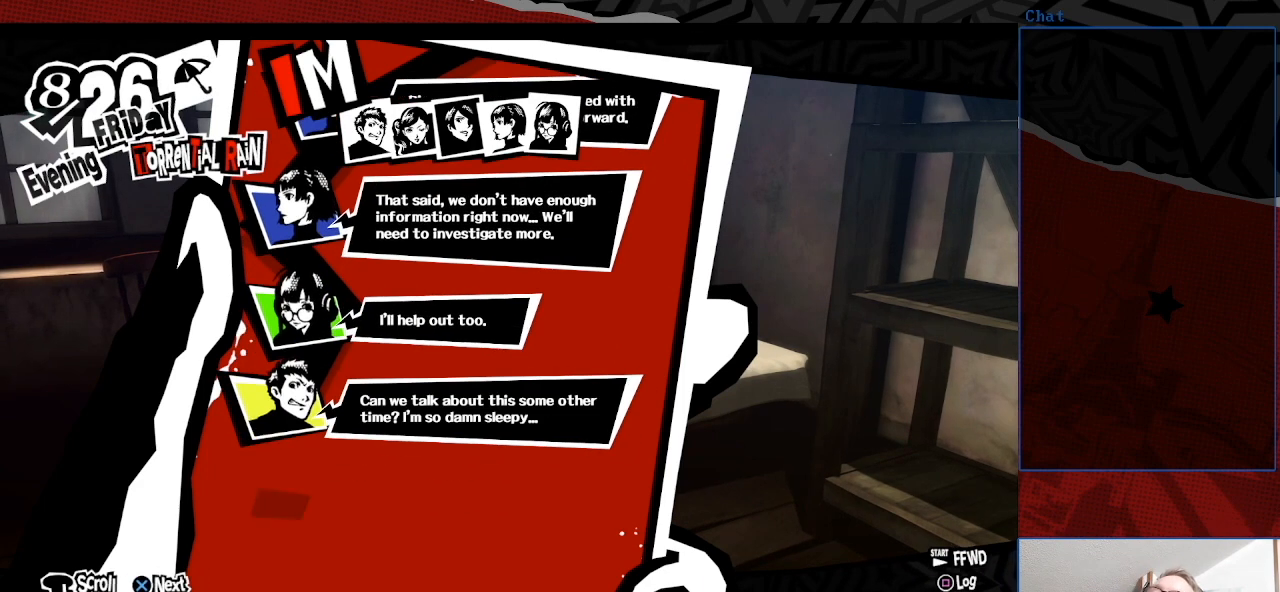
{"buttons": ["CROSS"], "left_stick": "center", "right_stick": "center", "events": [[500, "CROSS", "down"]]}
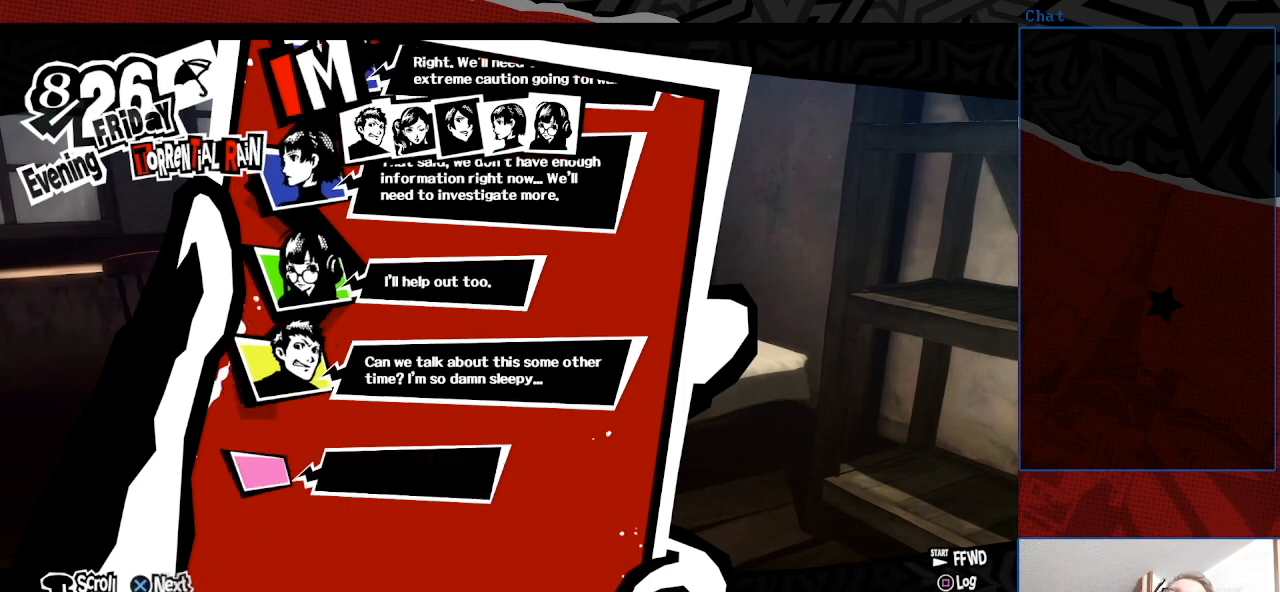
{"buttons": [], "left_stick": "center", "right_stick": "center", "events": [[200, "CROSS", "up"]]}
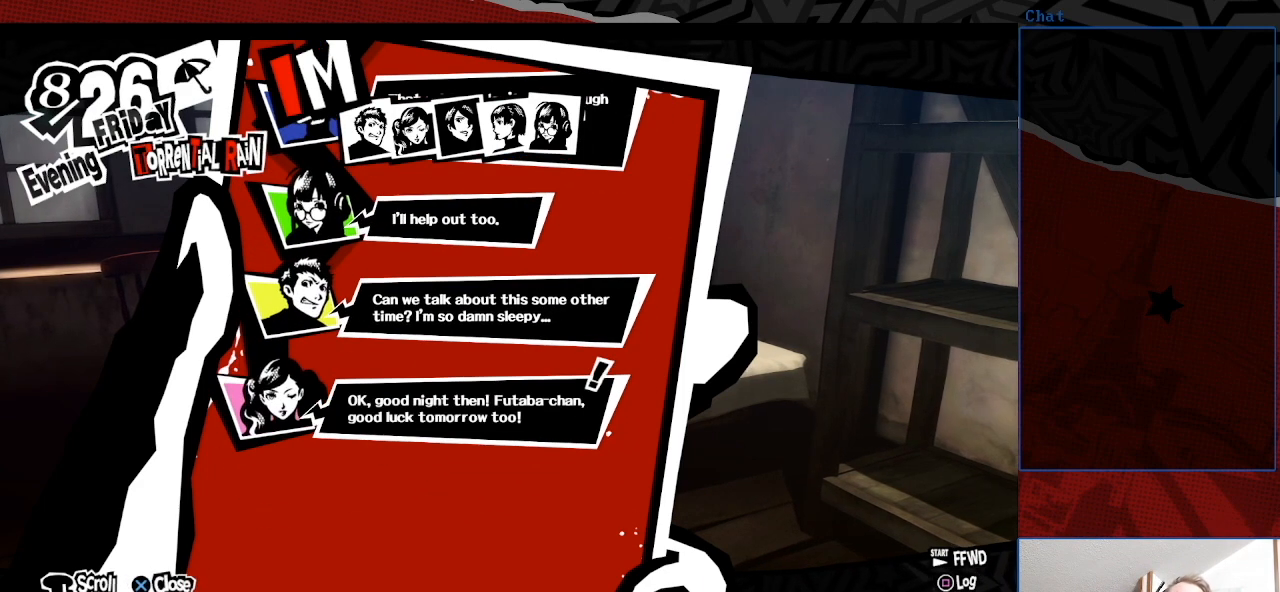
{"buttons": [], "left_stick": "center", "right_stick": "center", "events": []}
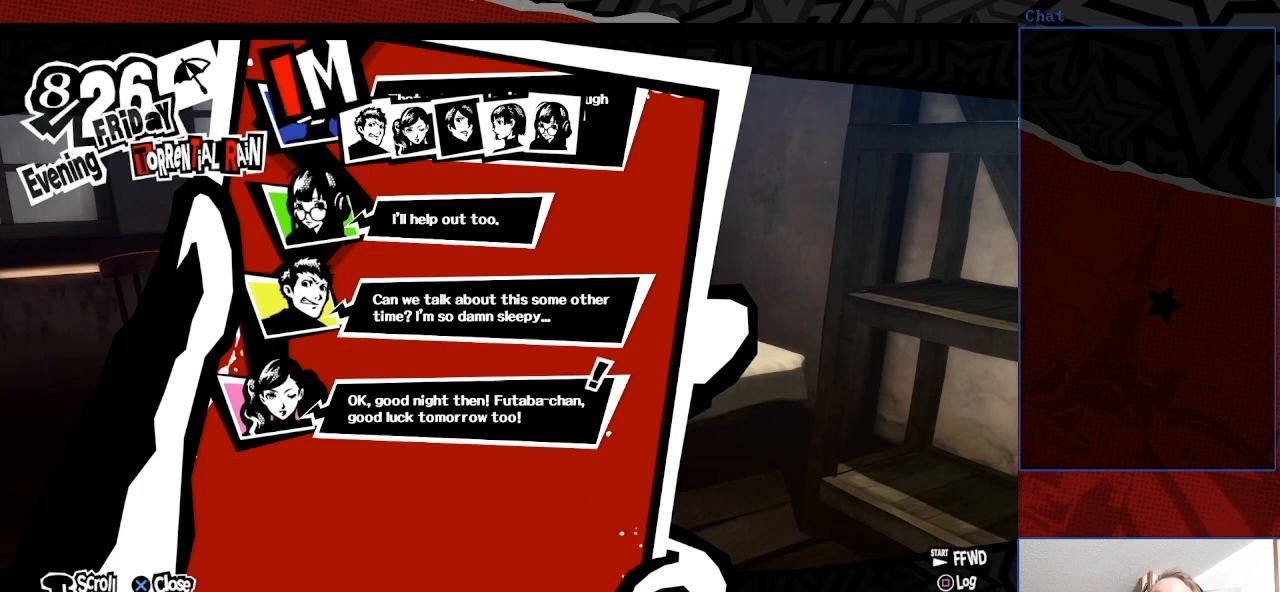
{"buttons": ["CROSS"], "left_stick": "center", "right_stick": "center", "events": [[500, "CROSS", "down"]]}
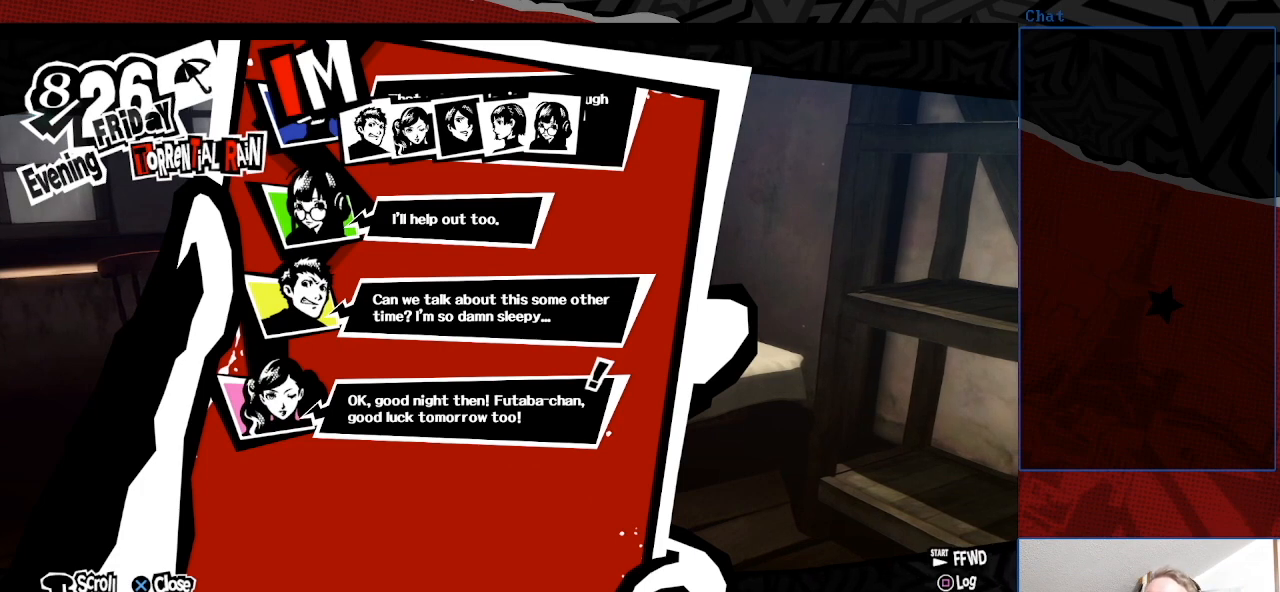
{"buttons": [], "left_stick": "center", "right_stick": "center", "events": [[200, "CROSS", "up"]]}